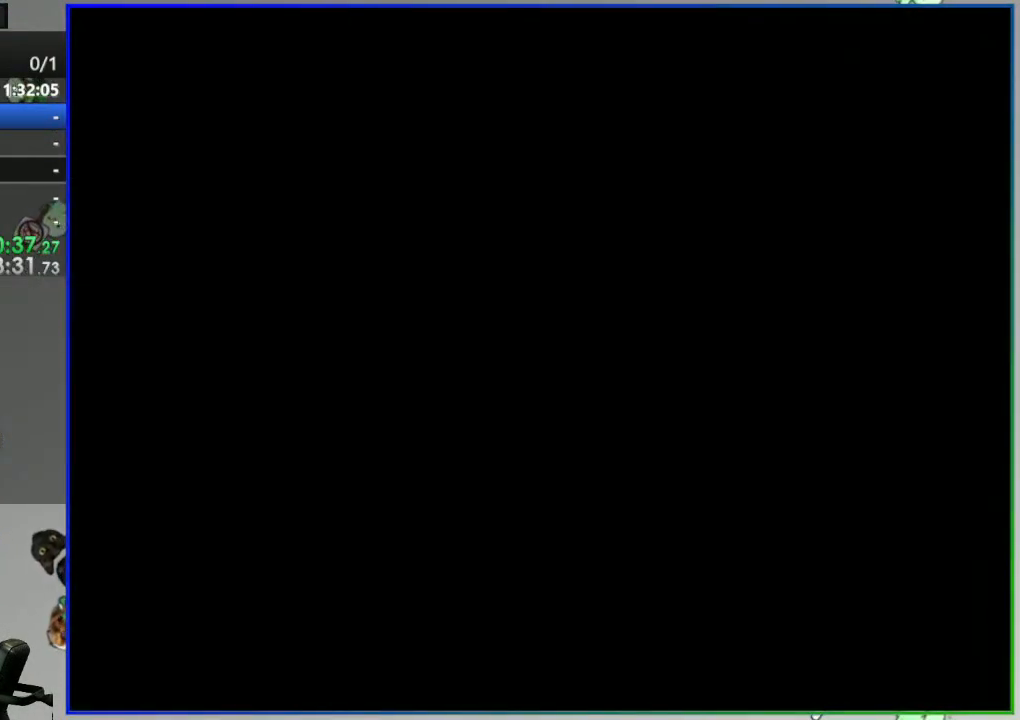
Gameplay with a controller (Nintendo layout); each line is a JSON object with the inputs held at the frame after it (dt_ms = milliseconds from this image to that frame). "events" lists button and stick changes between this image and that frame as [ms after this image, input, new state], when the widget could be followed in between. Not read: DPAD_LEFT DPAD_UP L3 R3 START.
{"dt_ms": 500, "buttons": [], "events": []}
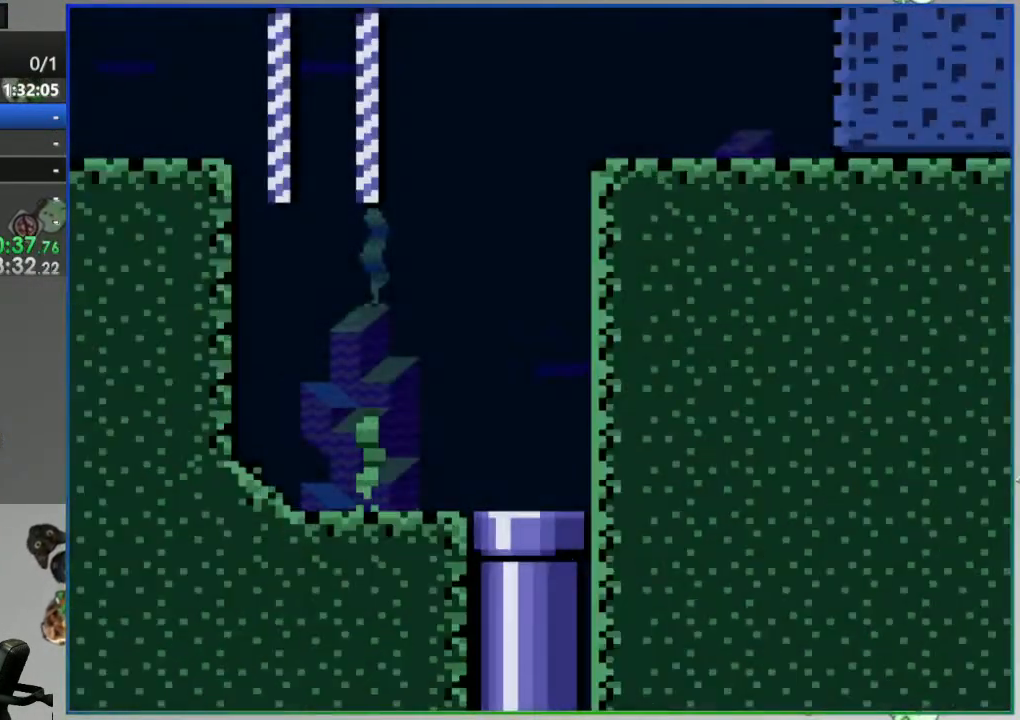
{"dt_ms": 500, "buttons": ["B"], "events": [[283, "B", "down"], [400, "B", "up"], [483, "B", "down"]]}
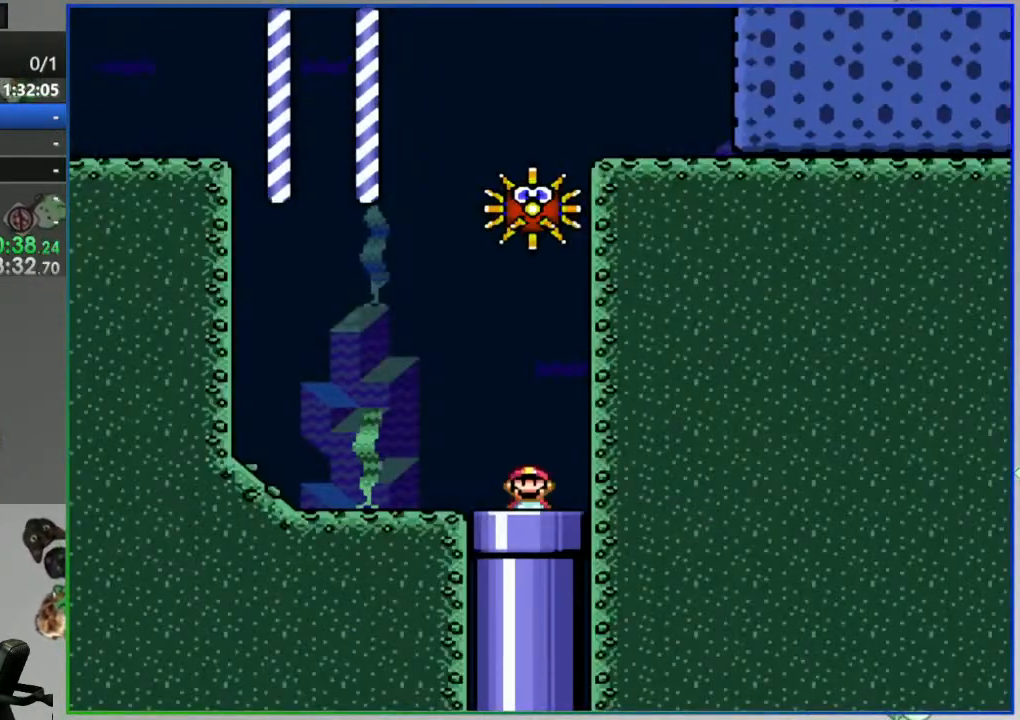
{"dt_ms": 500, "buttons": [], "events": [[100, "B", "up"], [183, "B", "down"], [283, "B", "up"], [383, "B", "down"], [450, "B", "up"]]}
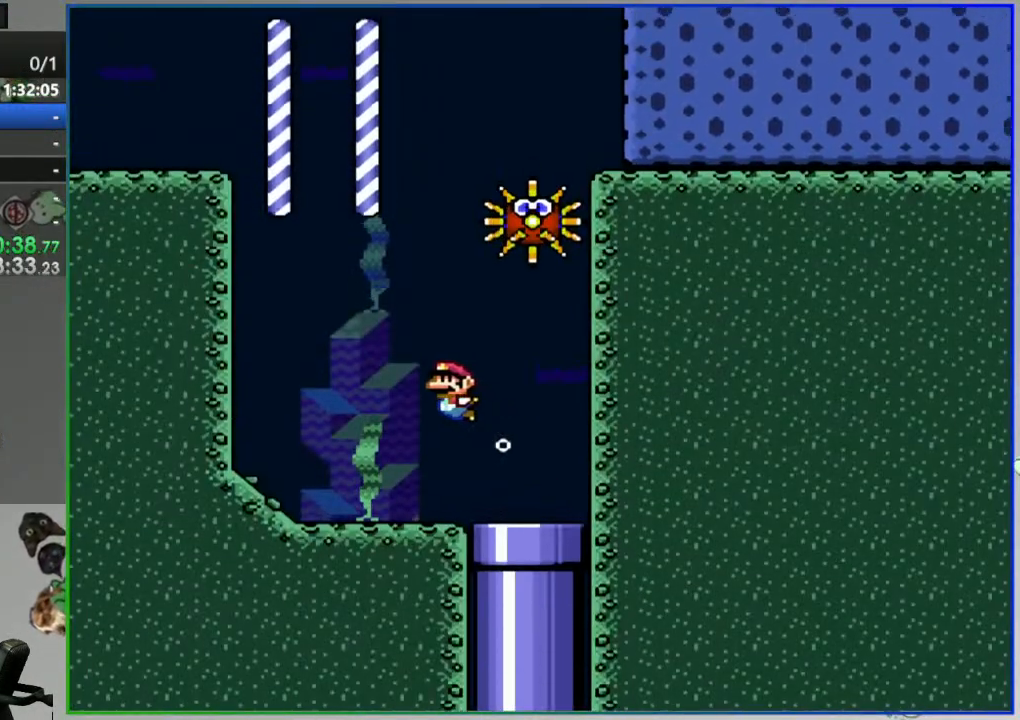
{"dt_ms": 500, "buttons": ["B"], "events": [[33, "B", "down"], [117, "B", "up"], [200, "B", "down"], [283, "B", "up"], [333, "B", "down"], [433, "B", "up"], [500, "B", "down"]]}
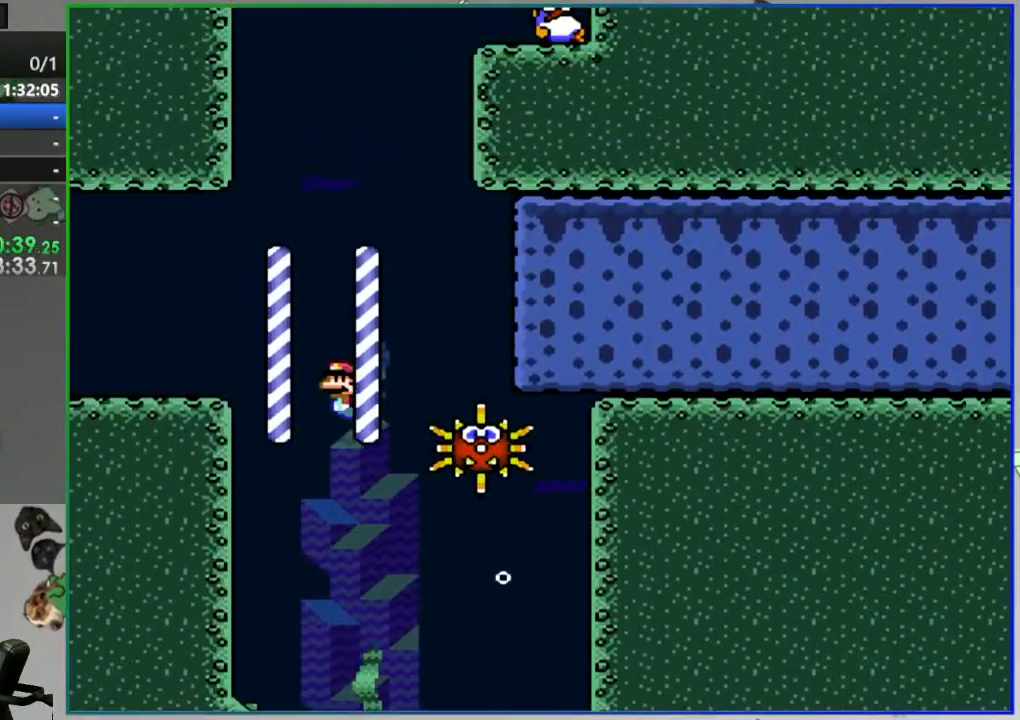
{"dt_ms": 1000, "buttons": []}
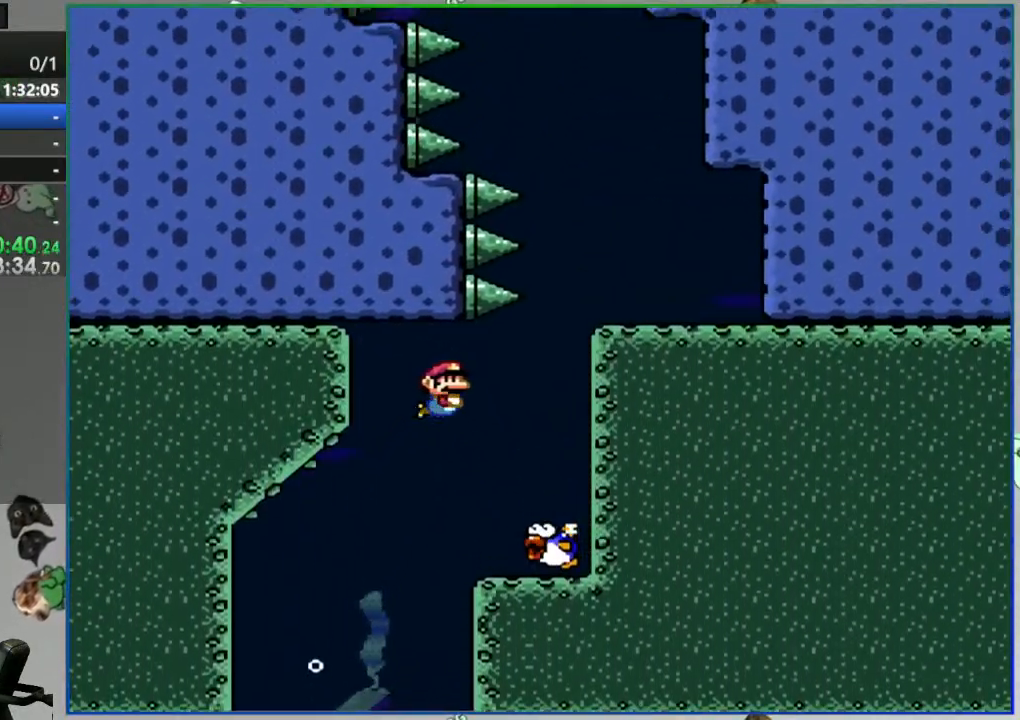
{"dt_ms": 500, "buttons": [], "events": [[200, "B", "down"], [317, "B", "up"], [383, "B", "down"], [483, "B", "up"]]}
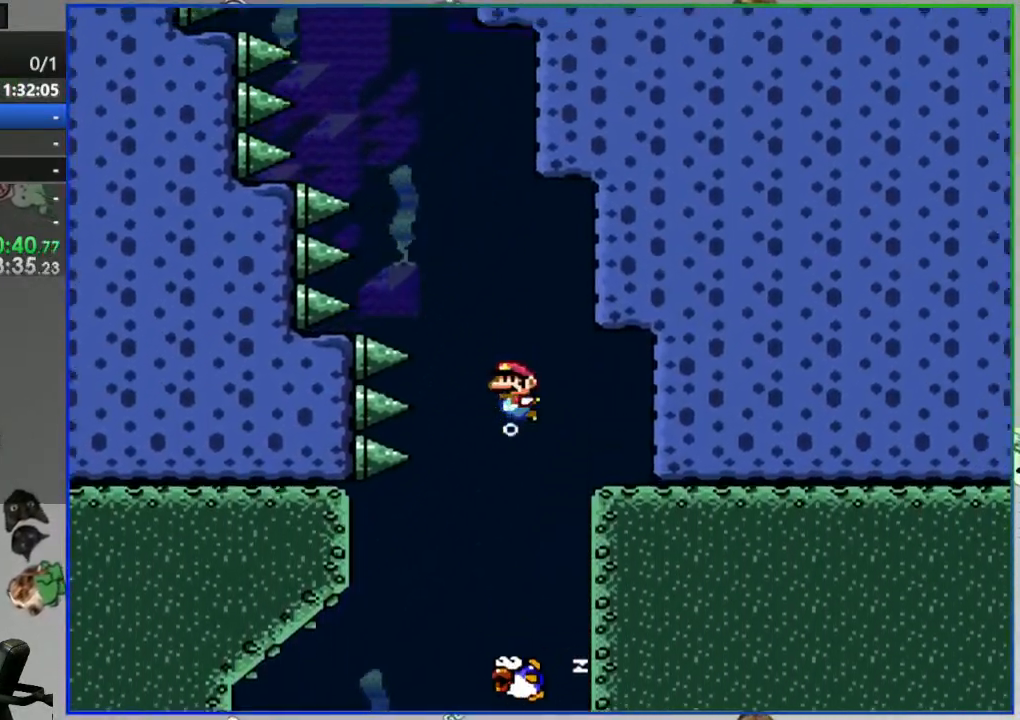
{"dt_ms": 500, "buttons": []}
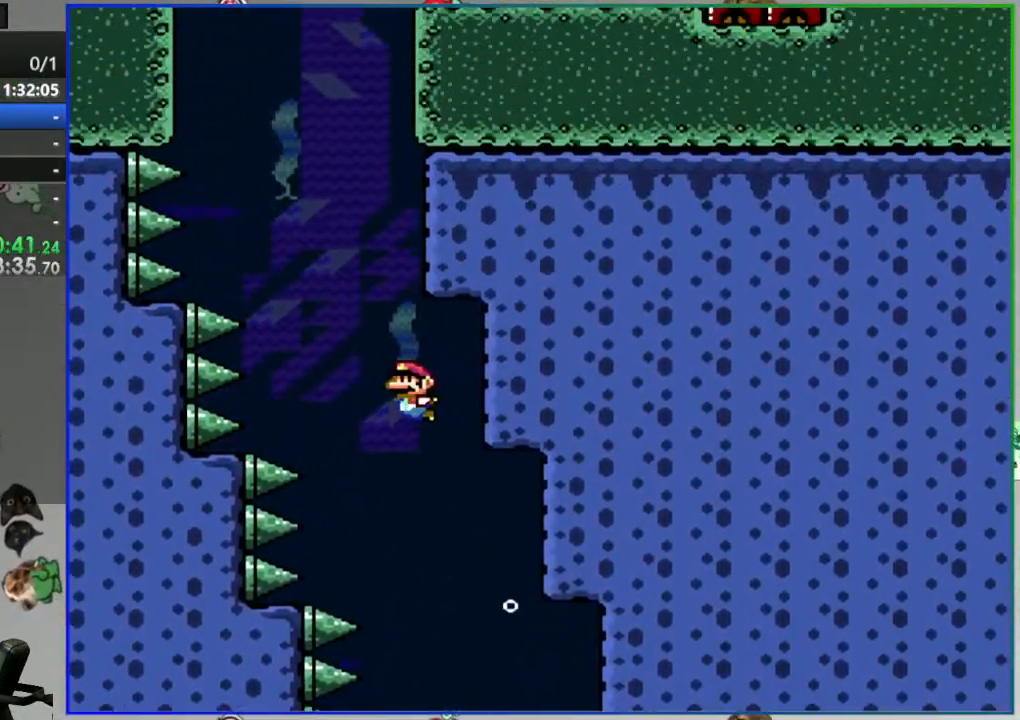
{"dt_ms": 500, "buttons": [], "events": [[33, "B", "down"], [150, "B", "up"], [217, "B", "down"], [300, "B", "up"], [367, "B", "down"], [467, "B", "up"]]}
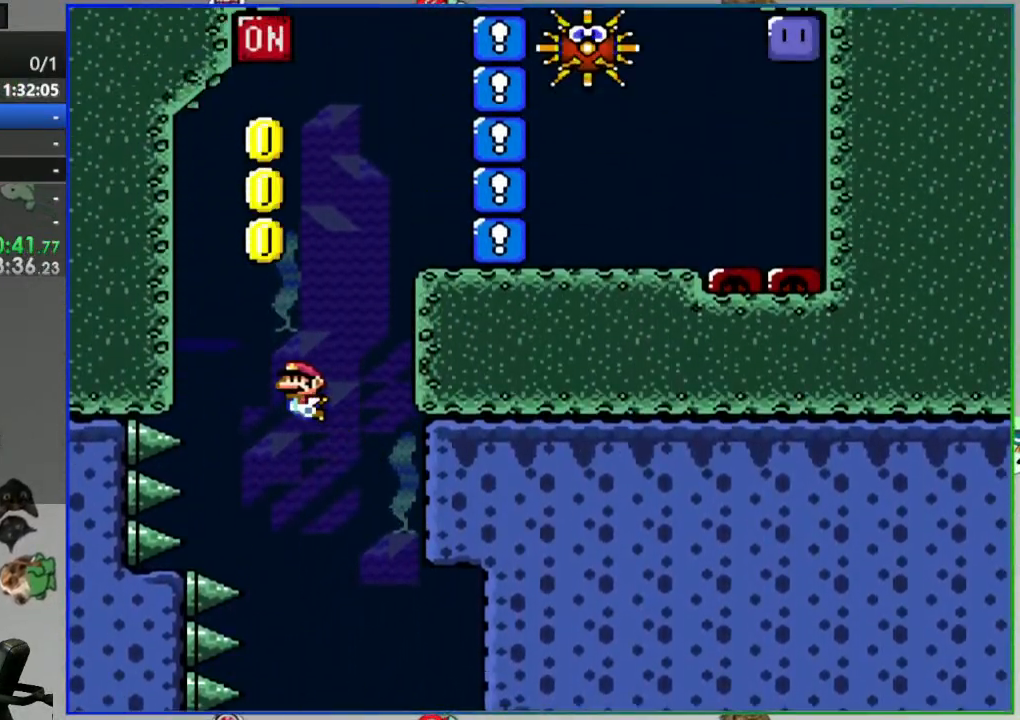
{"dt_ms": 500, "buttons": ["DPAD_RIGHT"], "events": [[33, "B", "down"], [150, "B", "up"], [217, "B", "down"], [300, "B", "up"], [350, "B", "down"], [367, "DPAD_RIGHT", "down"], [450, "B", "up"]]}
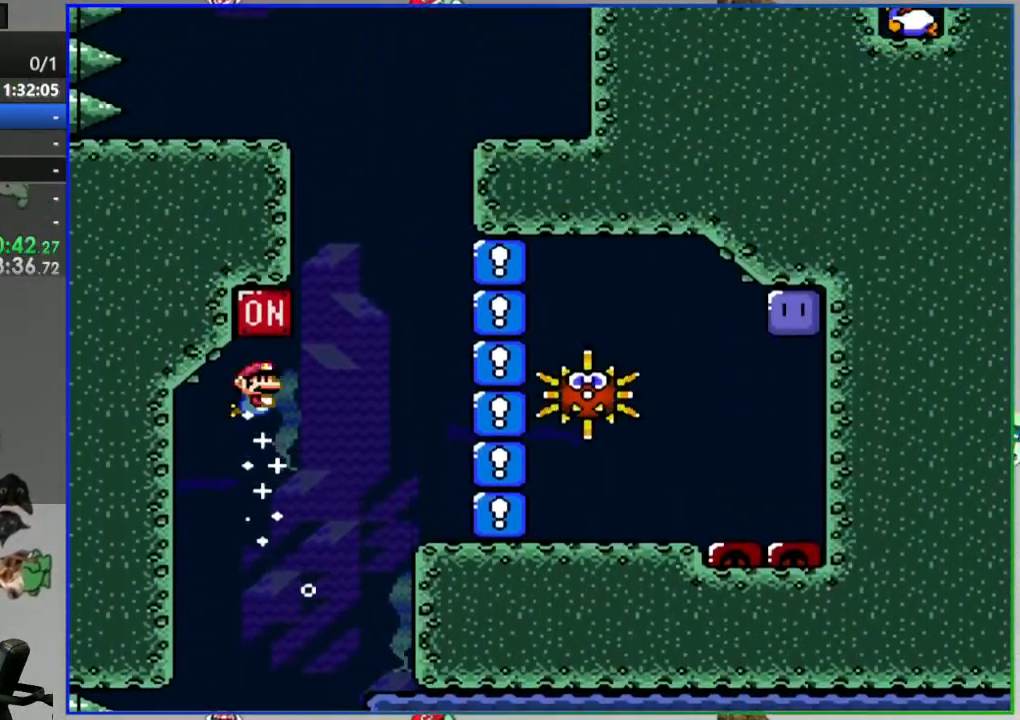
{"dt_ms": 500, "buttons": ["DPAD_RIGHT"]}
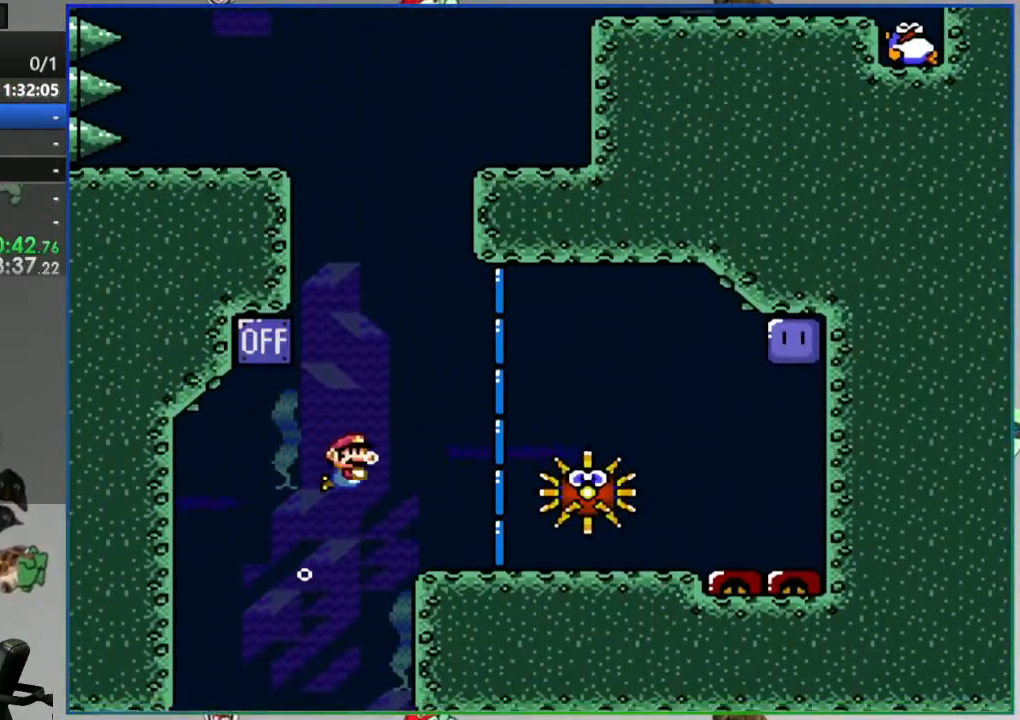
{"dt_ms": 1000, "buttons": ["DPAD_RIGHT"]}
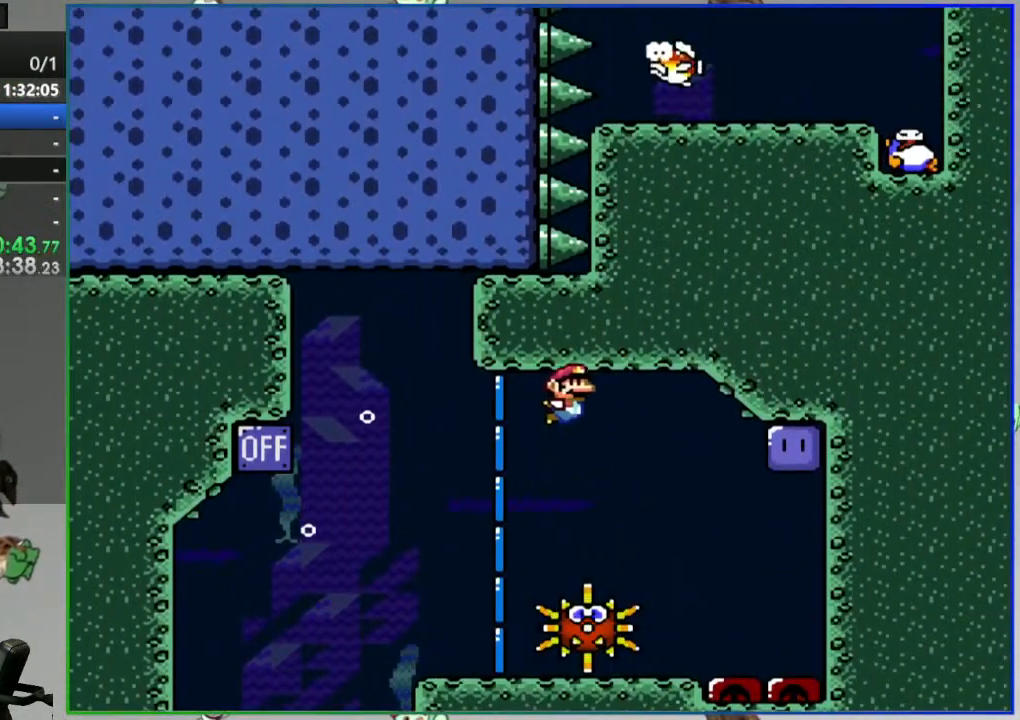
{"dt_ms": 500, "buttons": ["DPAD_RIGHT"], "events": [[33, "B", "down"], [133, "B", "up"], [200, "B", "down"], [300, "B", "up"], [367, "B", "down"], [483, "B", "up"]]}
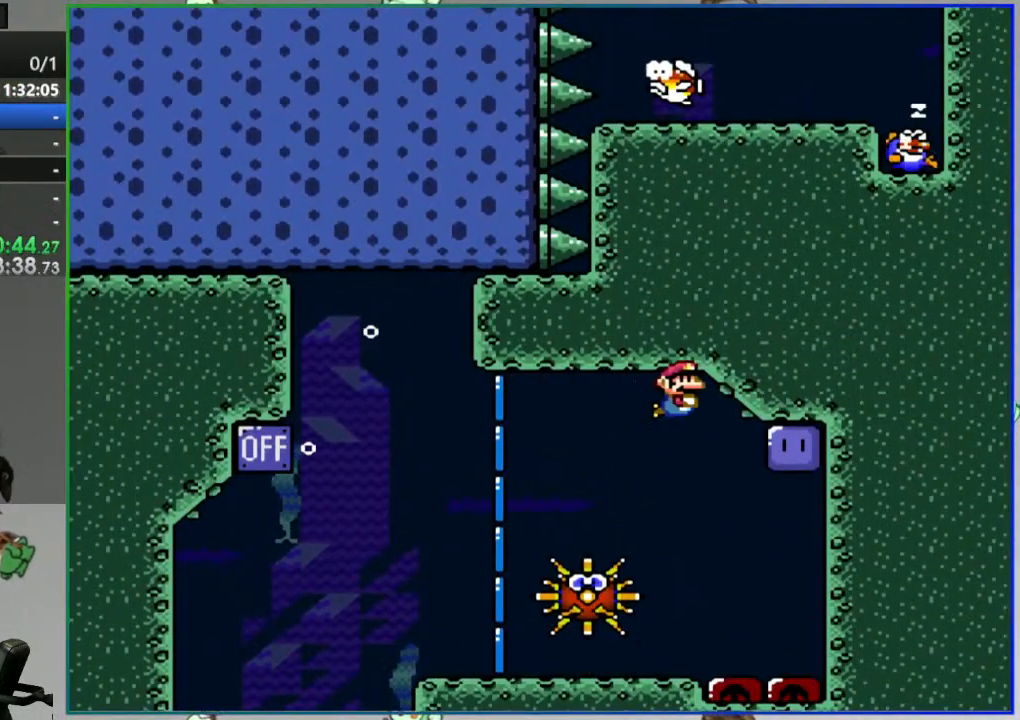
{"dt_ms": 500, "buttons": ["Y"], "events": [[33, "DPAD_RIGHT", "up"], [250, "DPAD_RIGHT", "down"], [250, "Y", "down"], [417, "DPAD_RIGHT", "up"]]}
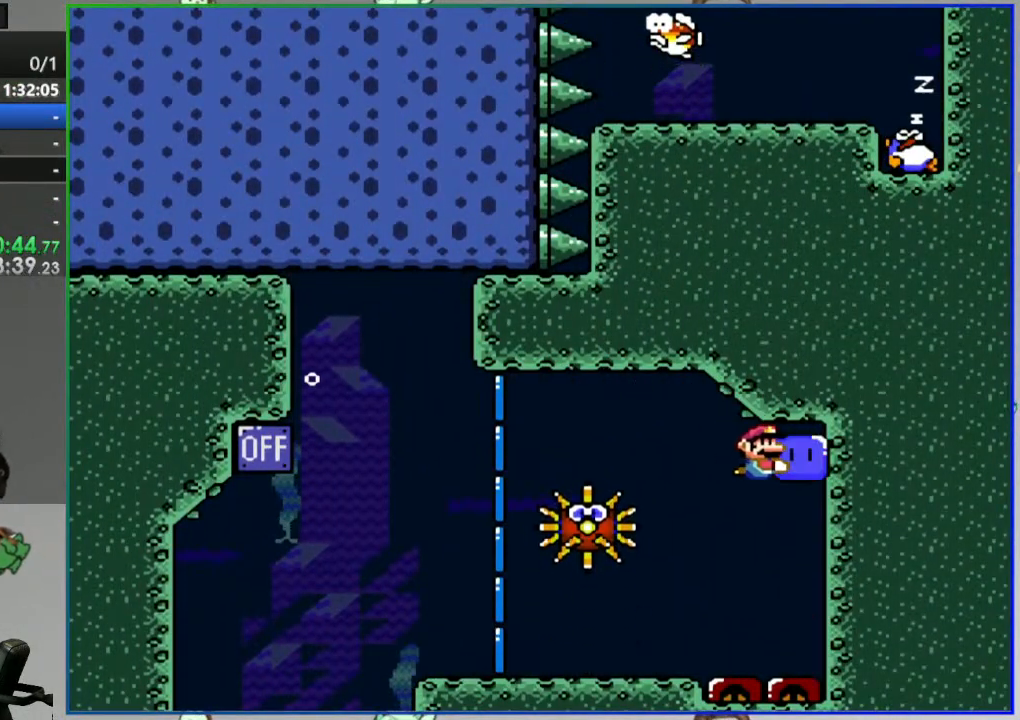
{"dt_ms": 500, "buttons": ["Y"], "events": []}
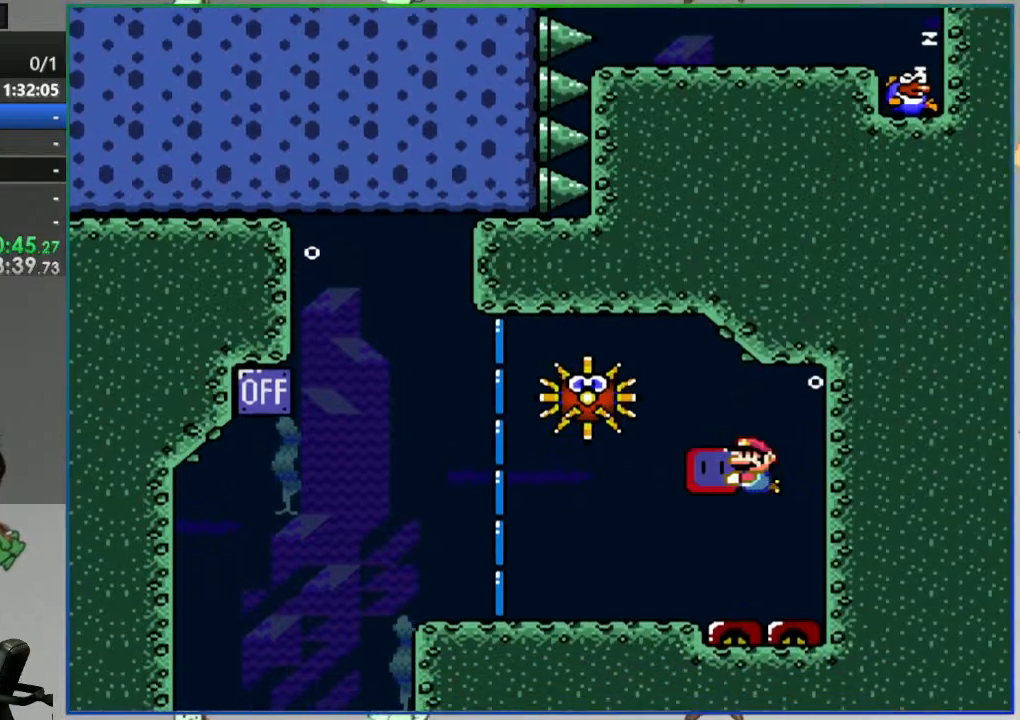
{"dt_ms": 500, "buttons": ["Y"], "events": []}
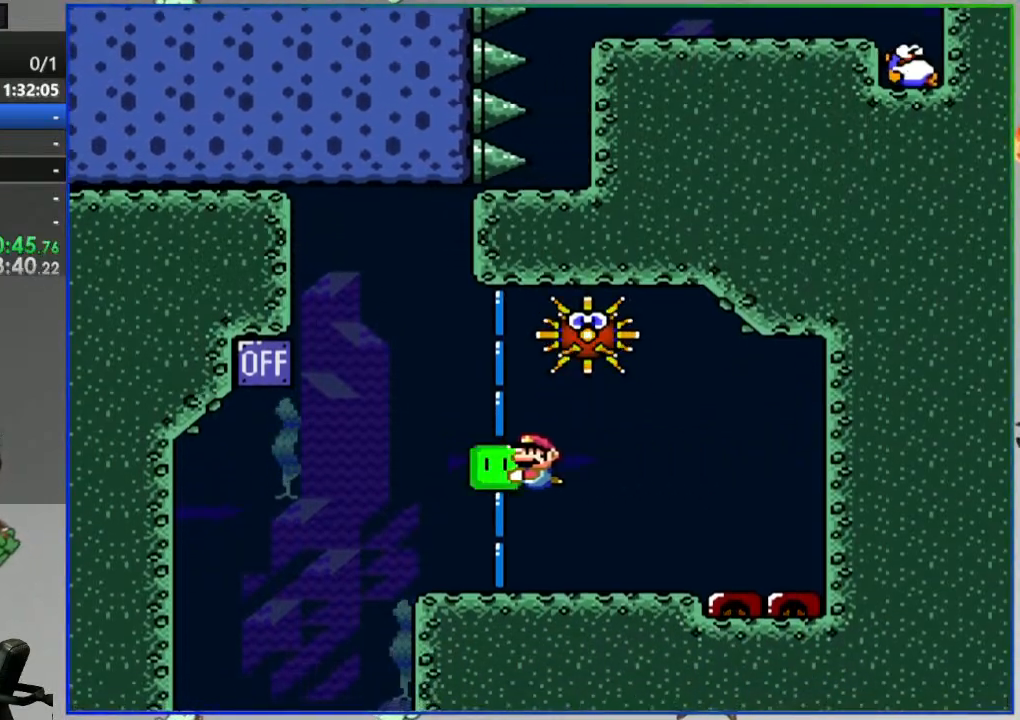
{"dt_ms": 500, "buttons": ["Y"], "events": [[100, "DPAD_RIGHT", "down"], [217, "DPAD_RIGHT", "up"]]}
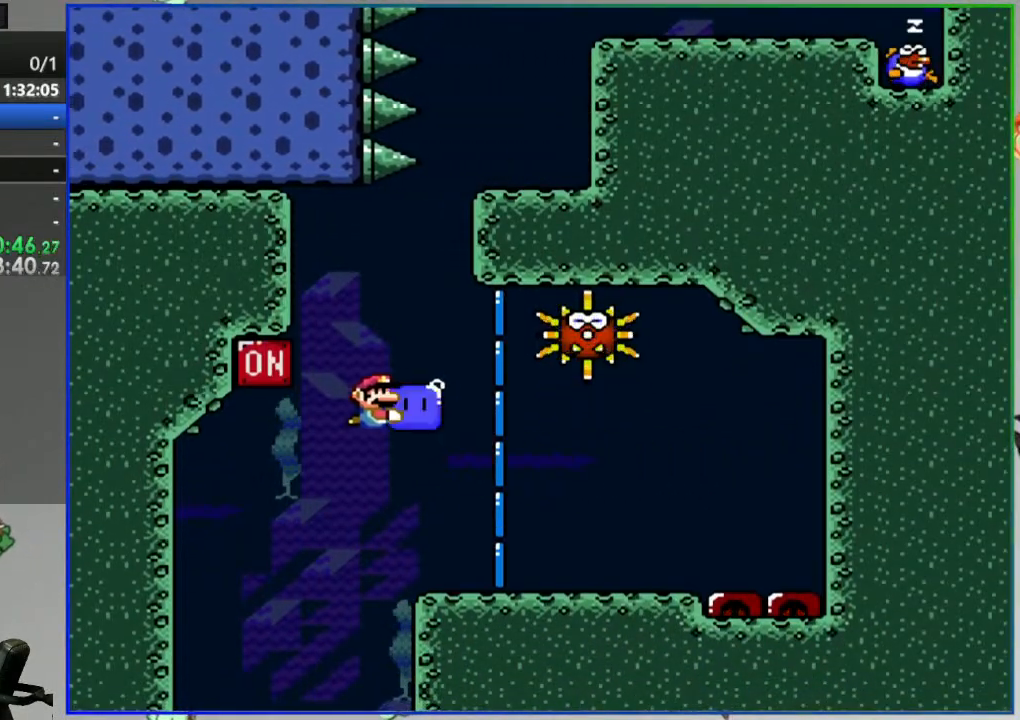
{"dt_ms": 500, "buttons": ["Y"], "events": [[200, "DPAD_RIGHT", "down"], [450, "DPAD_RIGHT", "up"]]}
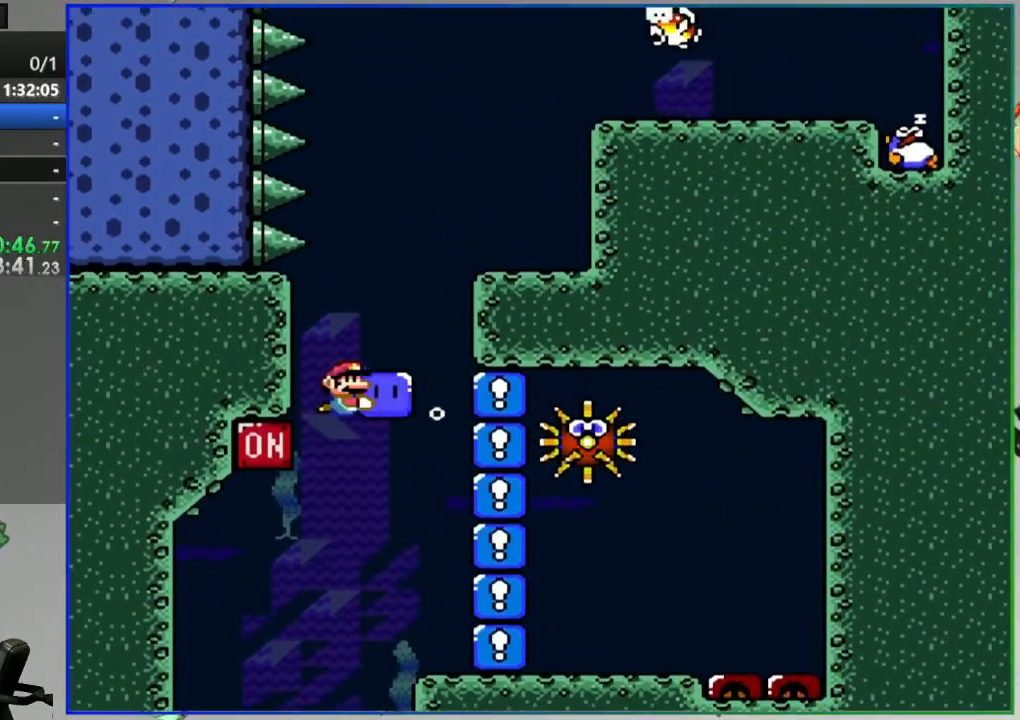
{"dt_ms": 1000, "buttons": ["Y"]}
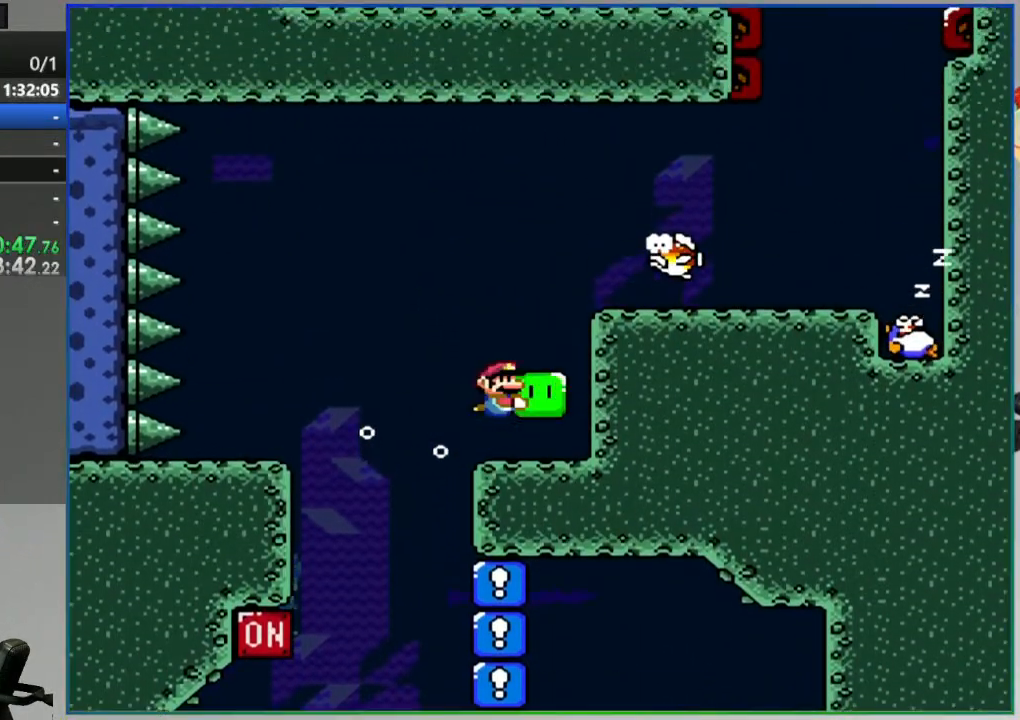
{"dt_ms": 500, "buttons": ["Y", "DPAD_RIGHT"], "events": [[417, "DPAD_RIGHT", "down"]]}
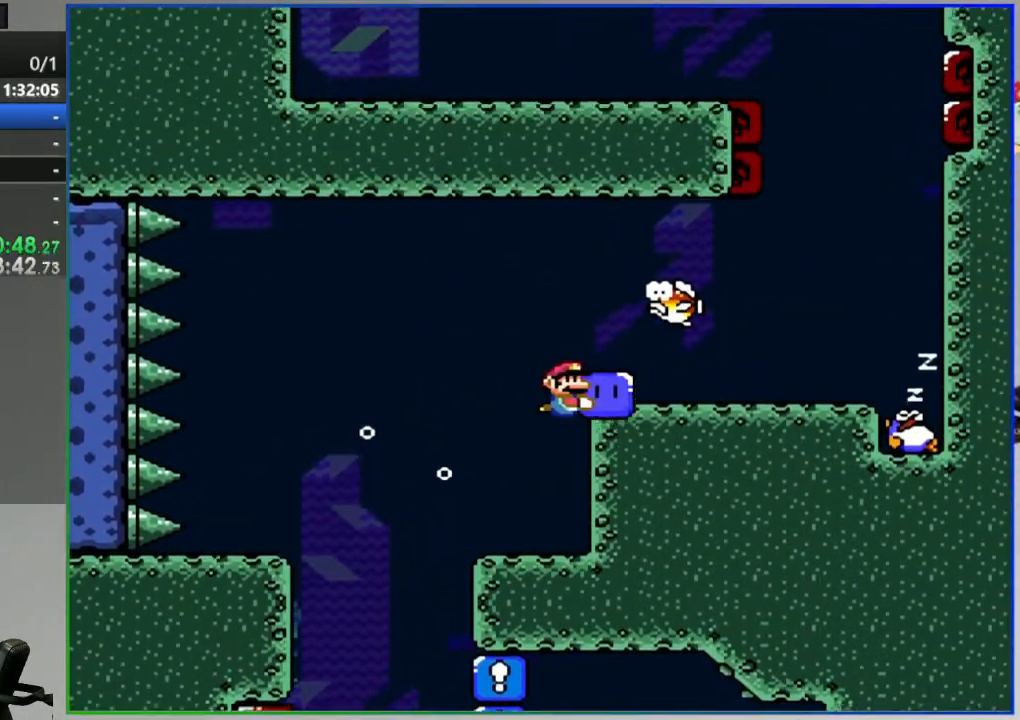
{"dt_ms": 500, "buttons": ["Y", "DPAD_RIGHT"], "events": []}
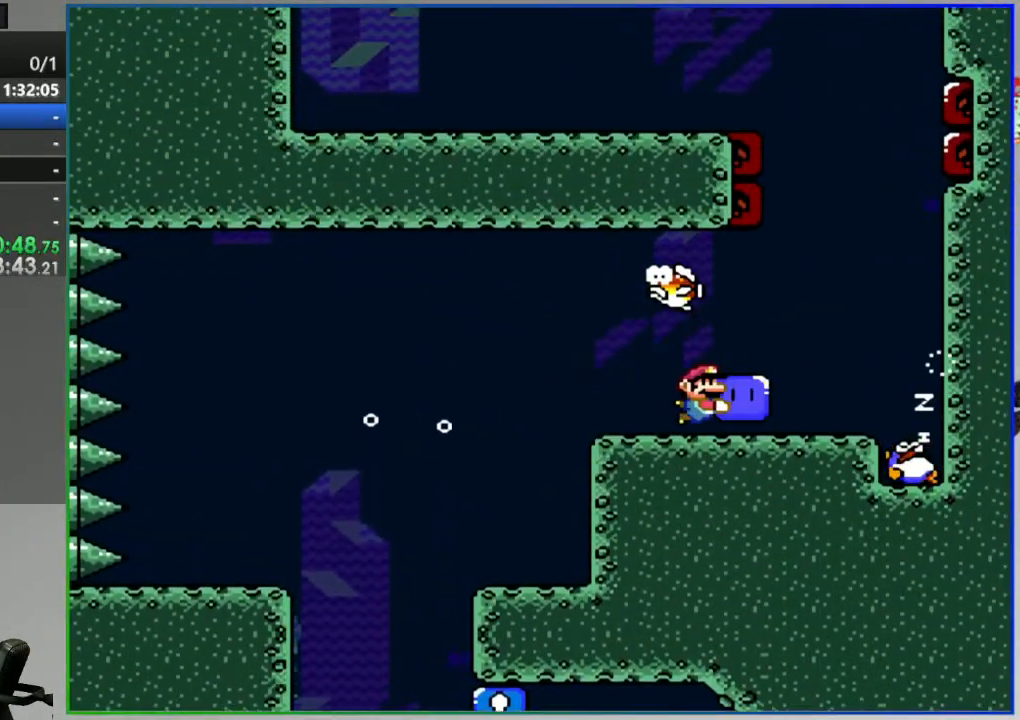
{"dt_ms": 500, "buttons": ["Y"], "events": [[100, "DPAD_RIGHT", "up"]]}
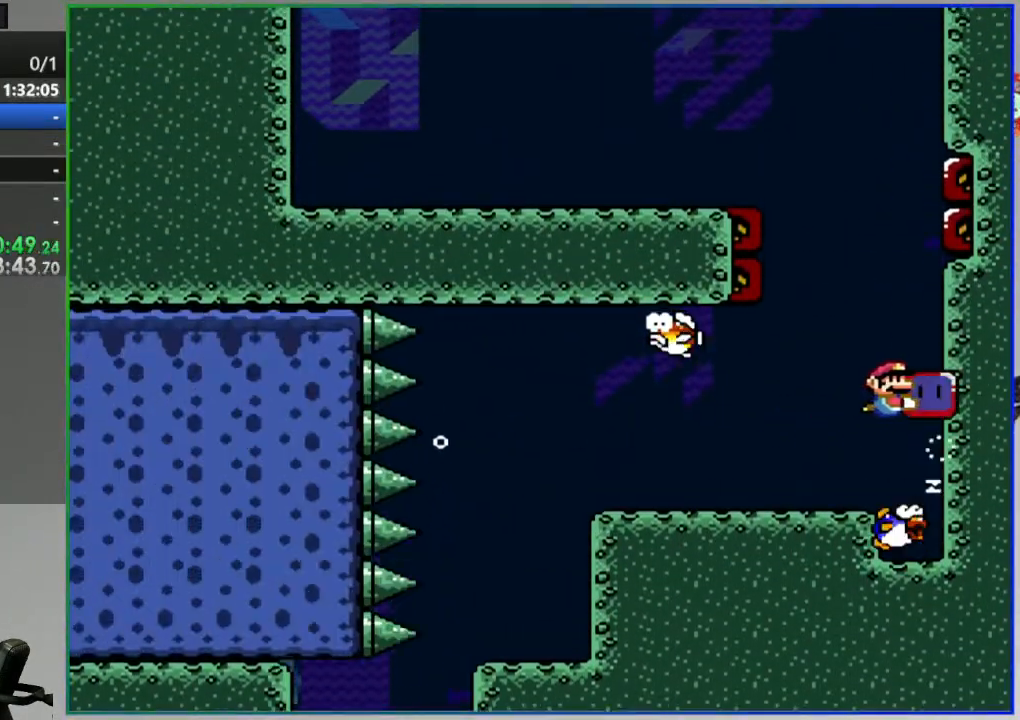
{"dt_ms": 500, "buttons": ["Y"], "events": [[150, "DPAD_RIGHT", "down"], [267, "DPAD_RIGHT", "up"]]}
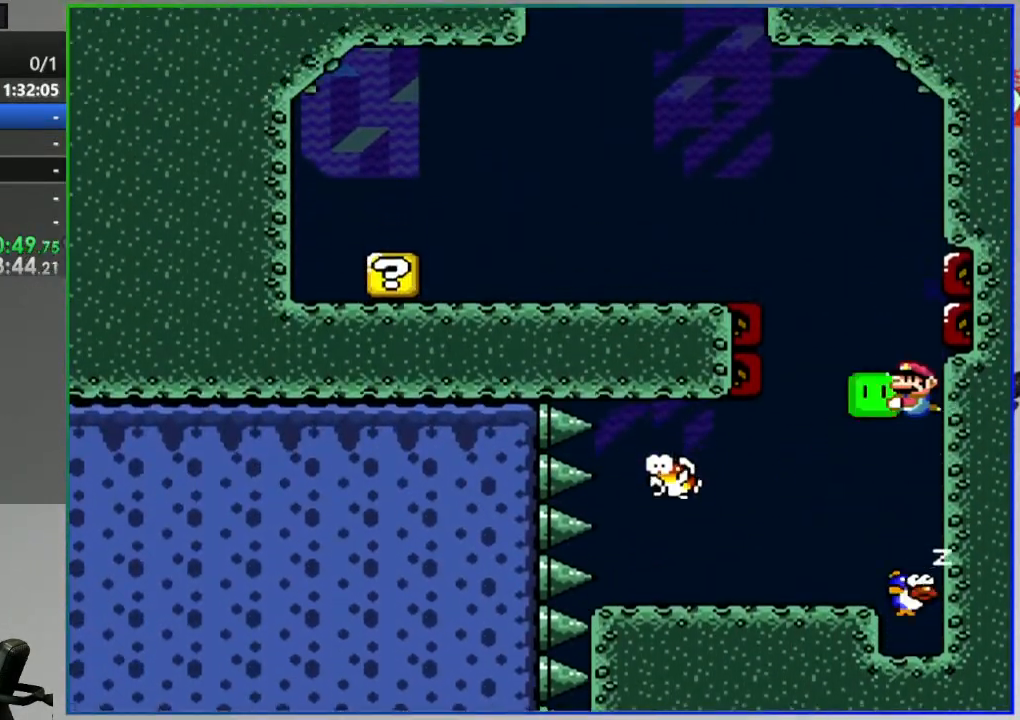
{"dt_ms": 500, "buttons": ["Y"], "events": [[133, "DPAD_RIGHT", "down"], [317, "DPAD_RIGHT", "up"]]}
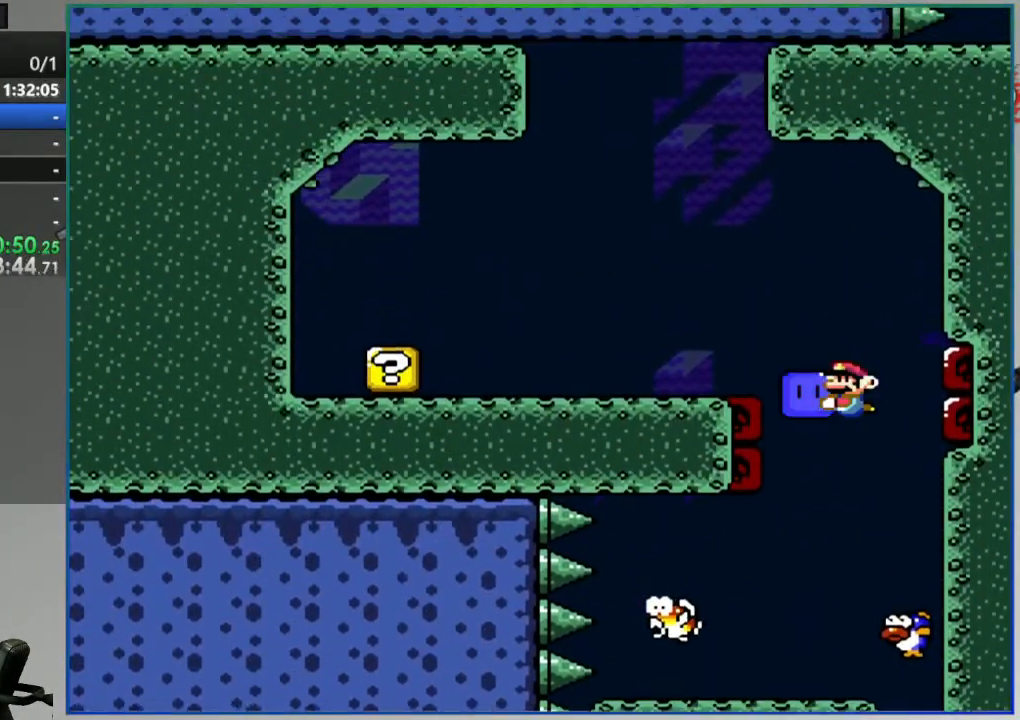
{"dt_ms": 500, "buttons": [], "events": [[100, "Y", "up"]]}
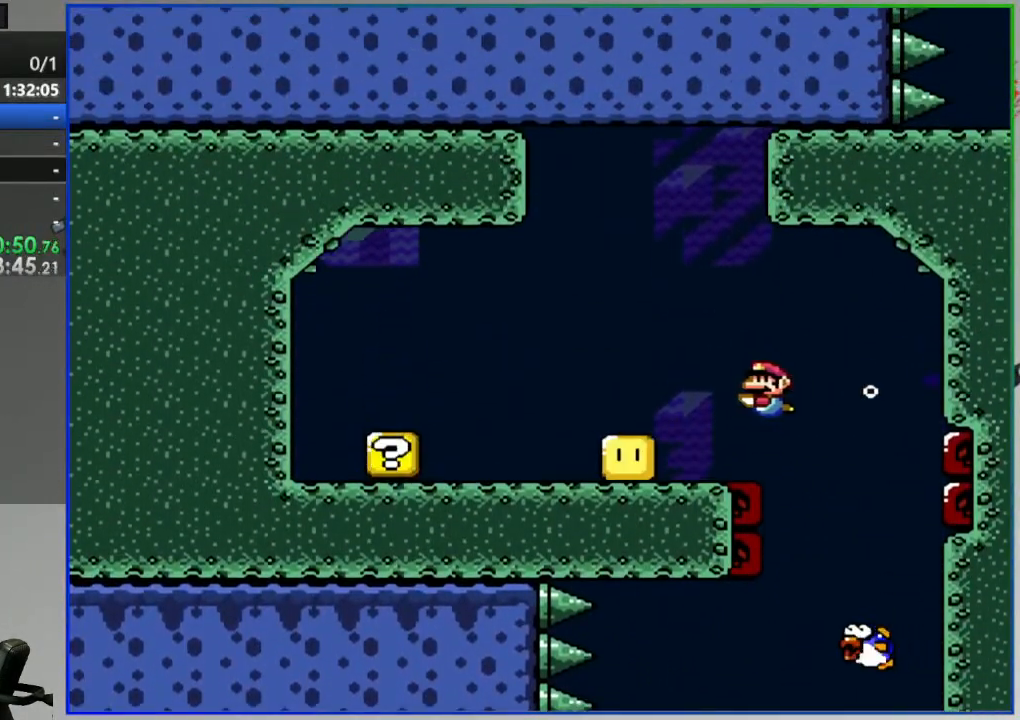
{"dt_ms": 500, "buttons": ["B"], "events": [[467, "B", "down"]]}
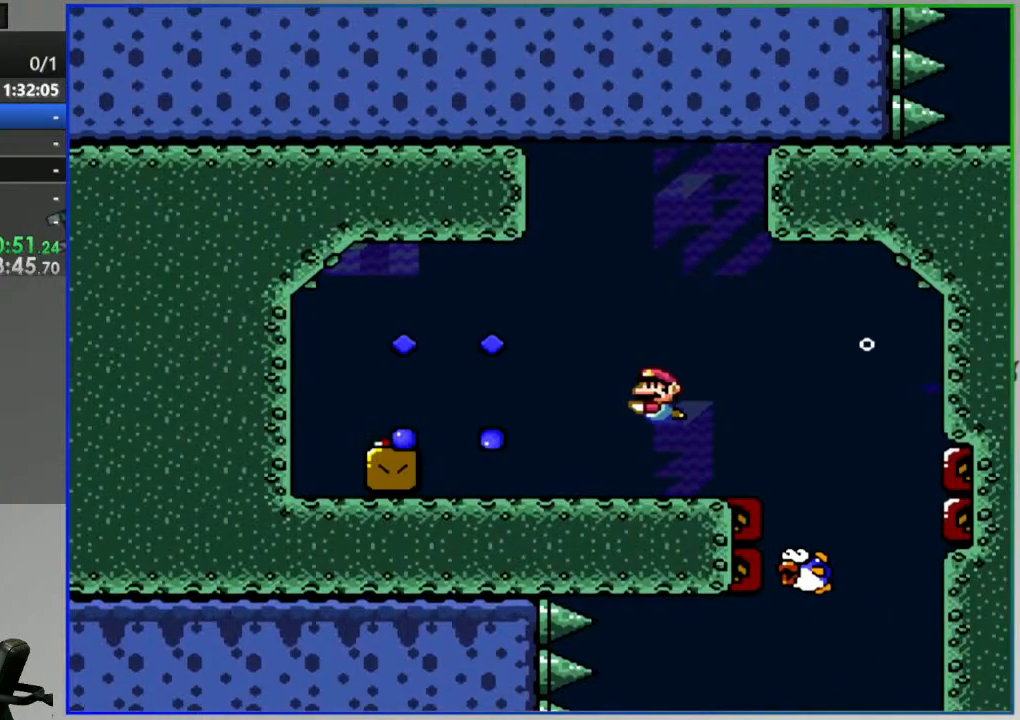
{"dt_ms": 500, "buttons": [], "events": [[67, "B", "up"]]}
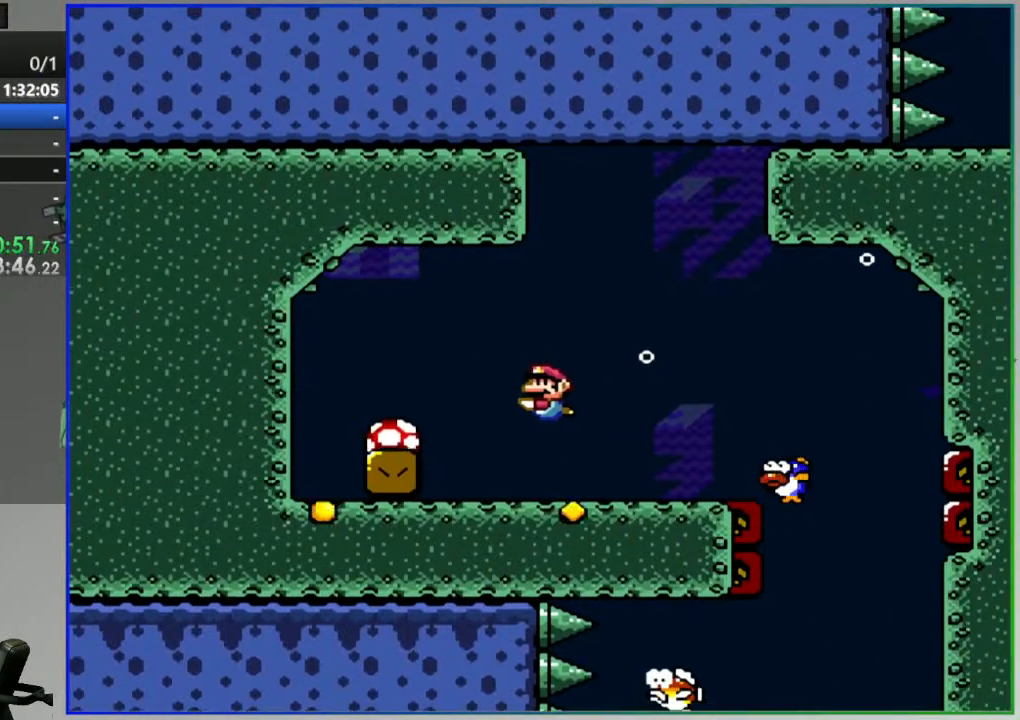
{"dt_ms": 500, "buttons": [], "events": []}